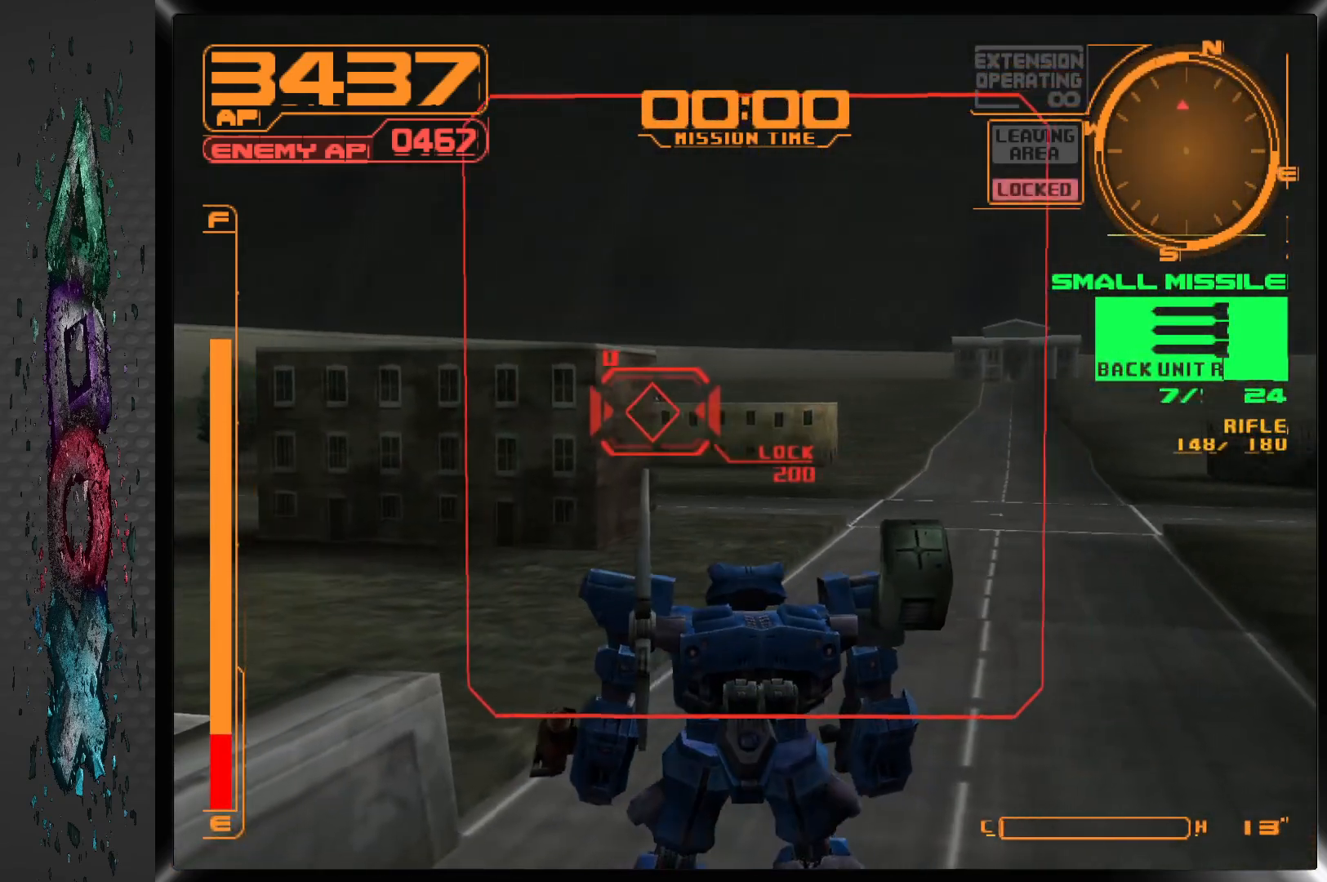
Gameplay with a controller (PlayStation layout); each line is a JSON object with the inputs held at the frame after it. "events" lists button and stick changes between this image and that frame as [ms after this image, input, new state], when the widget could be followed in between.
{"buttons": ["R1", "DPAD_LEFT"], "left_stick": "center", "right_stick": "center", "events": [[167, "DPAD_LEFT", "down"]]}
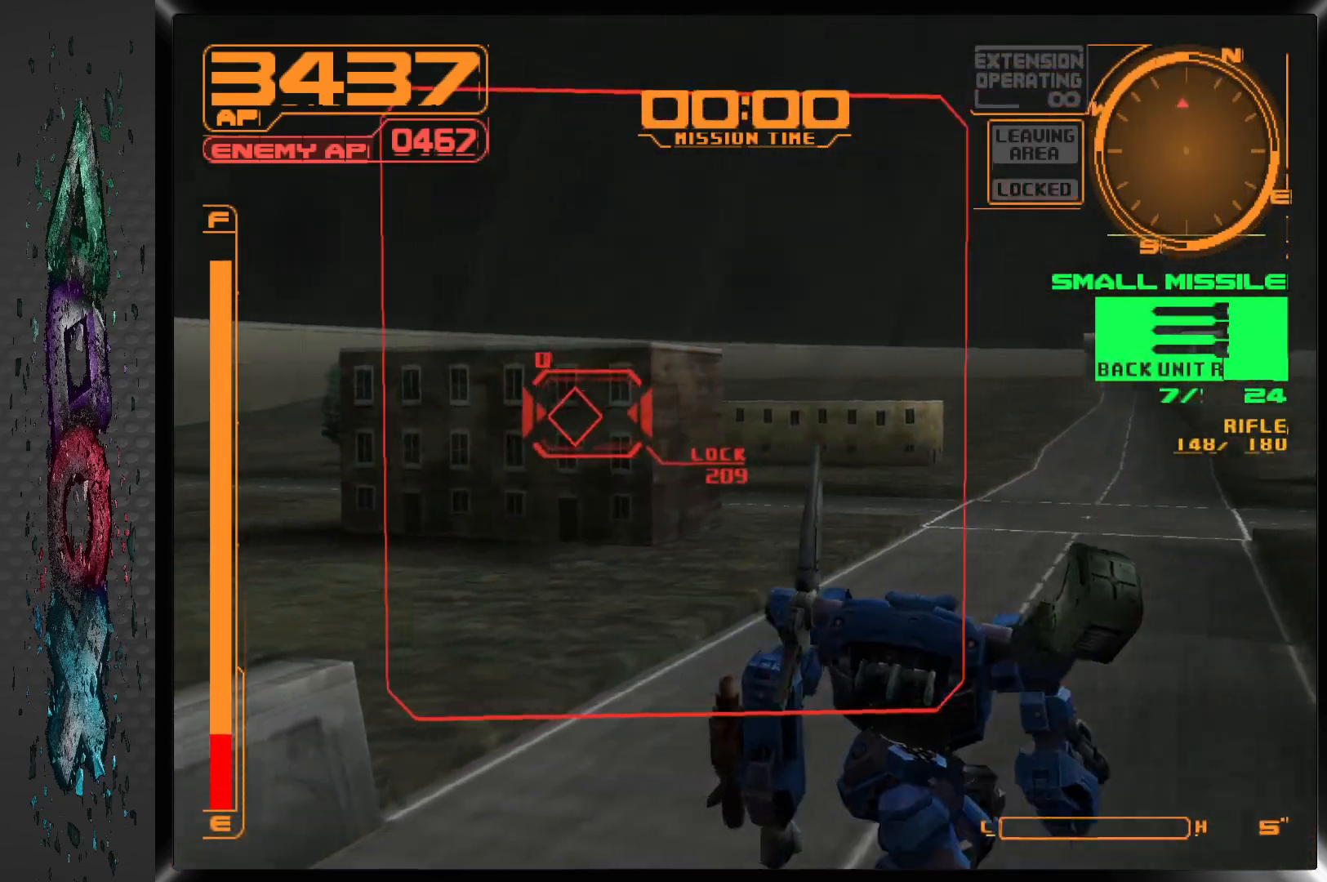
{"buttons": ["R1"], "left_stick": "center", "right_stick": "center", "events": [[50, "DPAD_LEFT", "up"], [117, "DPAD_LEFT", "down"], [383, "DPAD_LEFT", "up"]]}
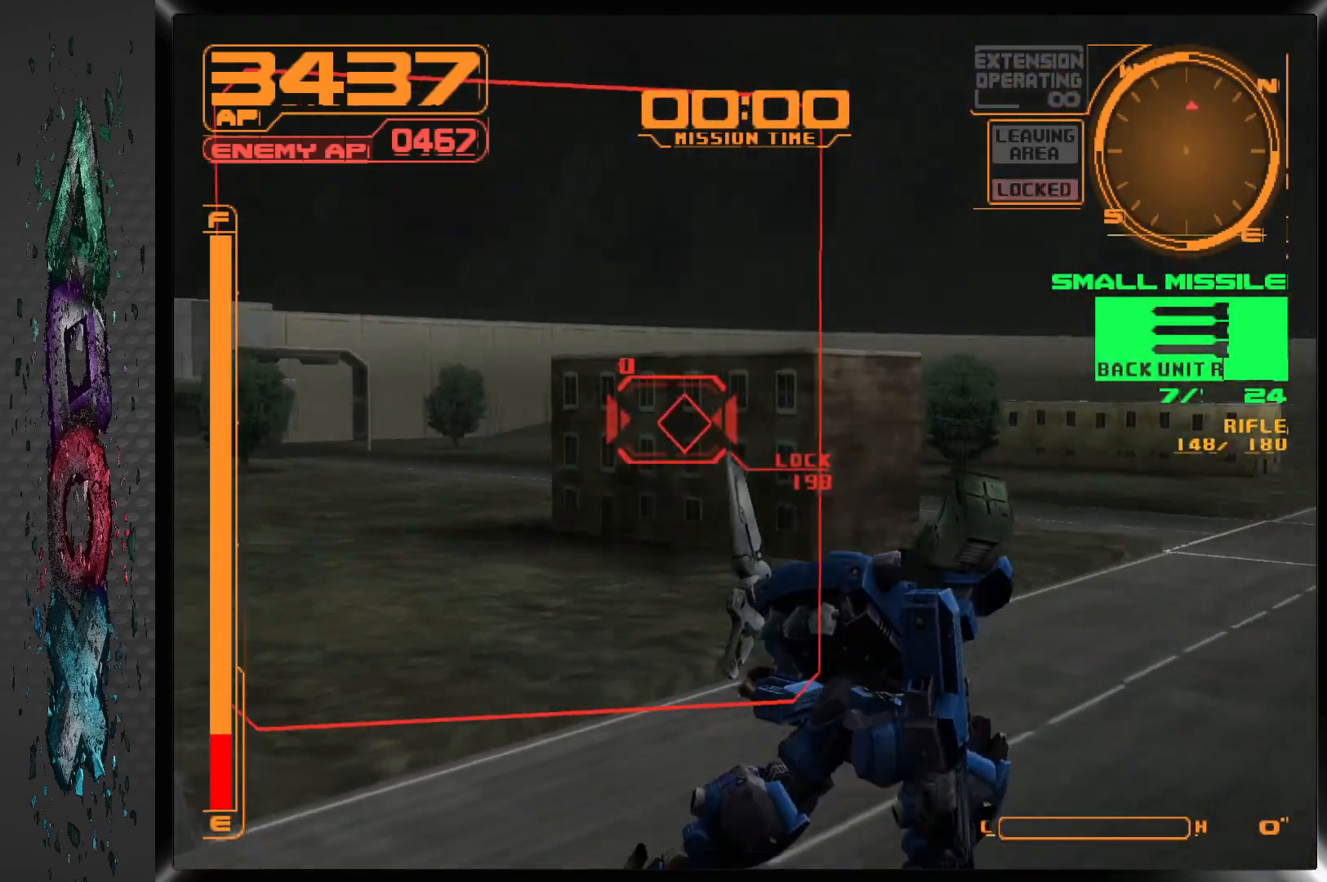
{"buttons": ["R1"], "left_stick": "center", "right_stick": "center", "events": [[300, "SQUARE", "down"], [500, "SQUARE", "up"]]}
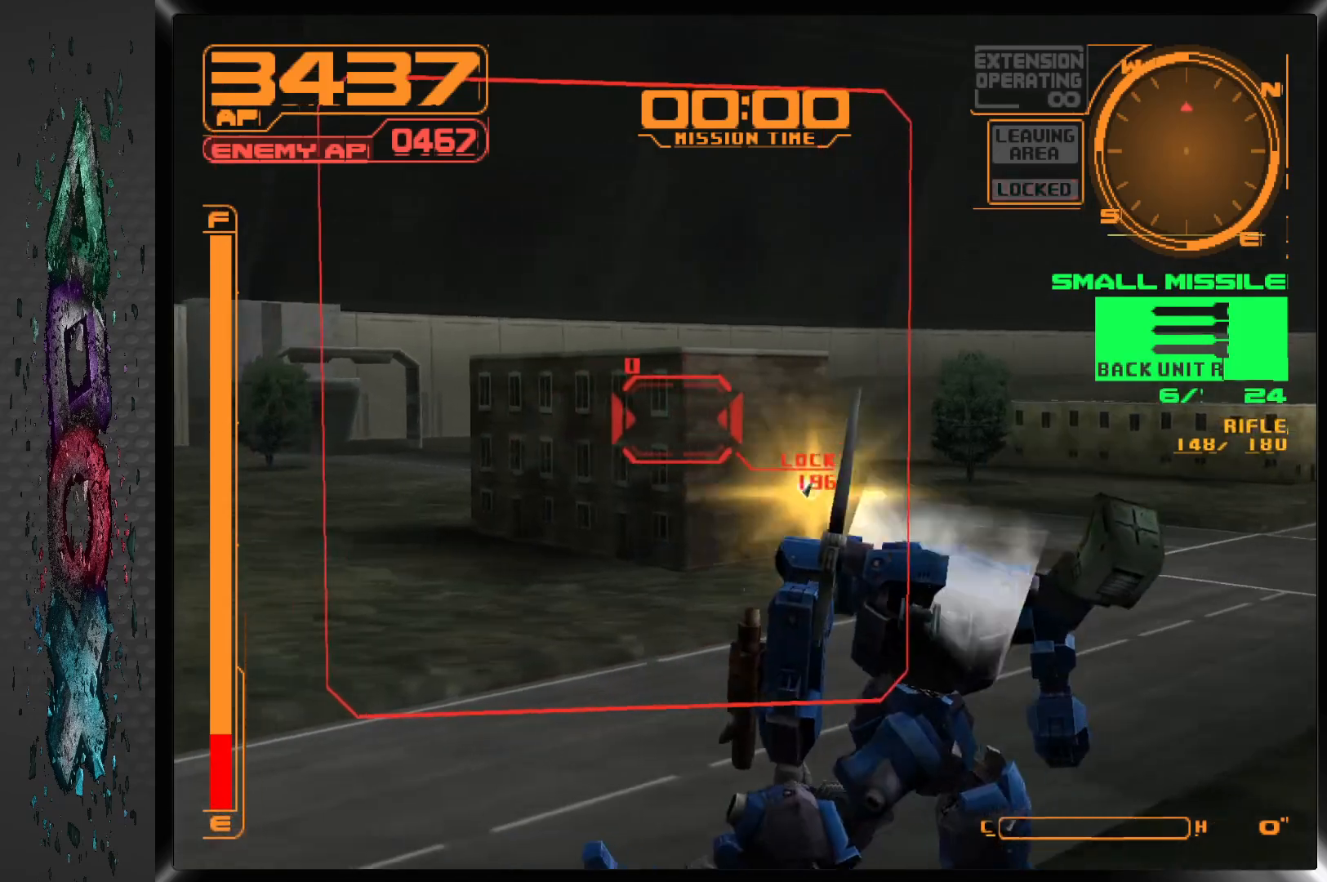
{"buttons": ["R1"], "left_stick": "center", "right_stick": "center", "events": []}
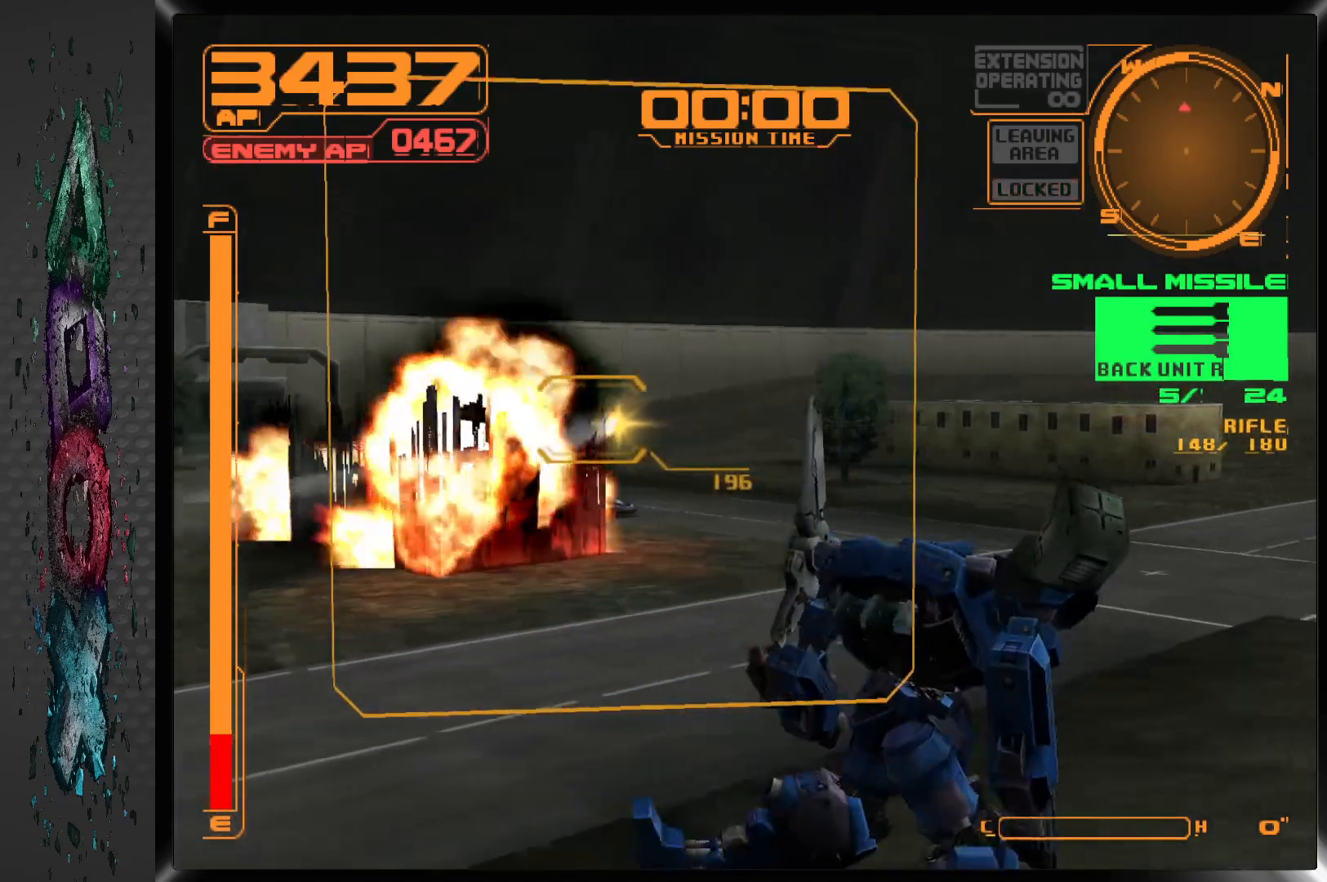
{"buttons": ["R1"], "left_stick": "center", "right_stick": "center", "events": [[100, "DPAD_LEFT", "down"], [317, "DPAD_LEFT", "up"]]}
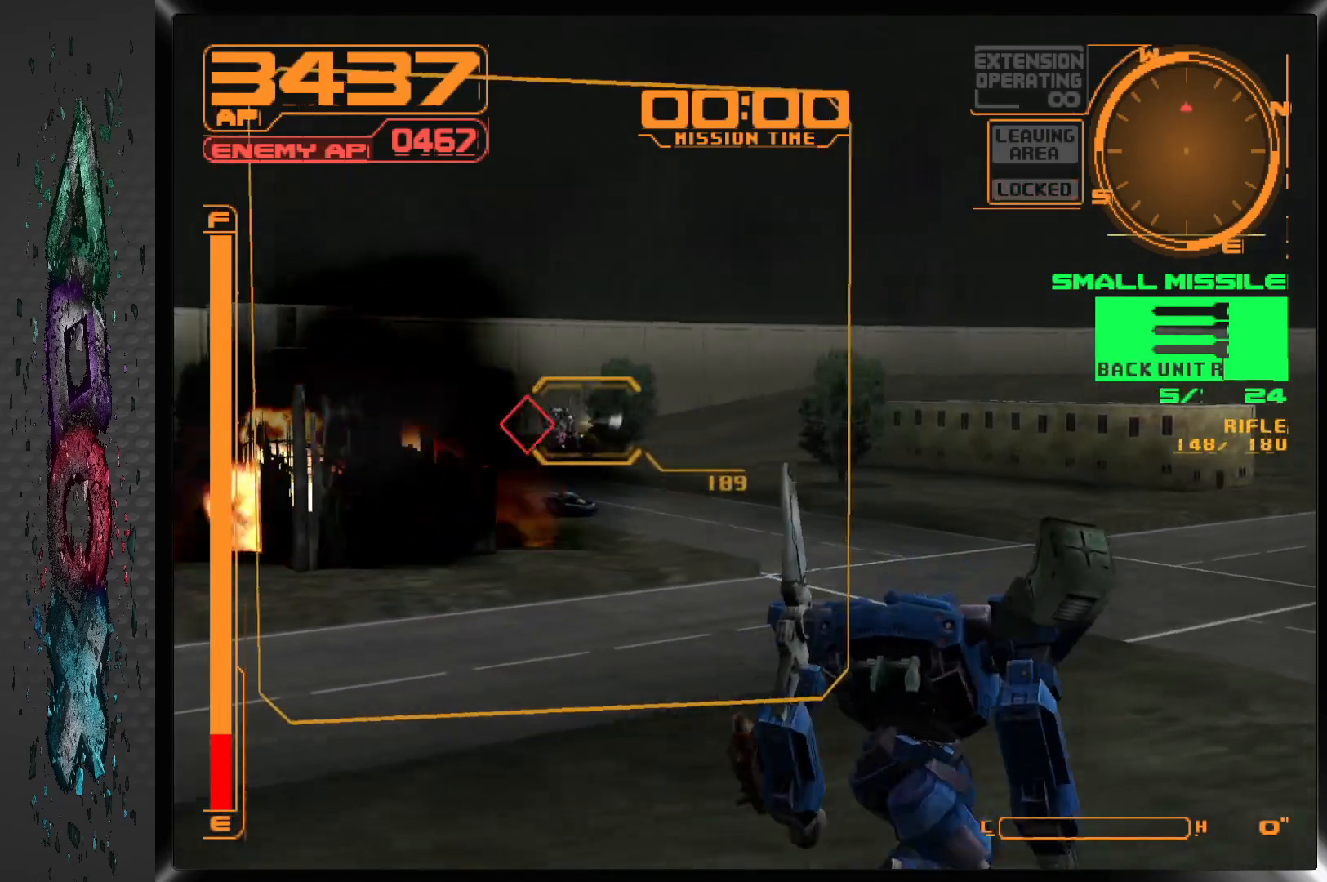
{"buttons": ["R1", "DPAD_LEFT"], "left_stick": "center", "right_stick": "center", "events": [[233, "DPAD_LEFT", "down"]]}
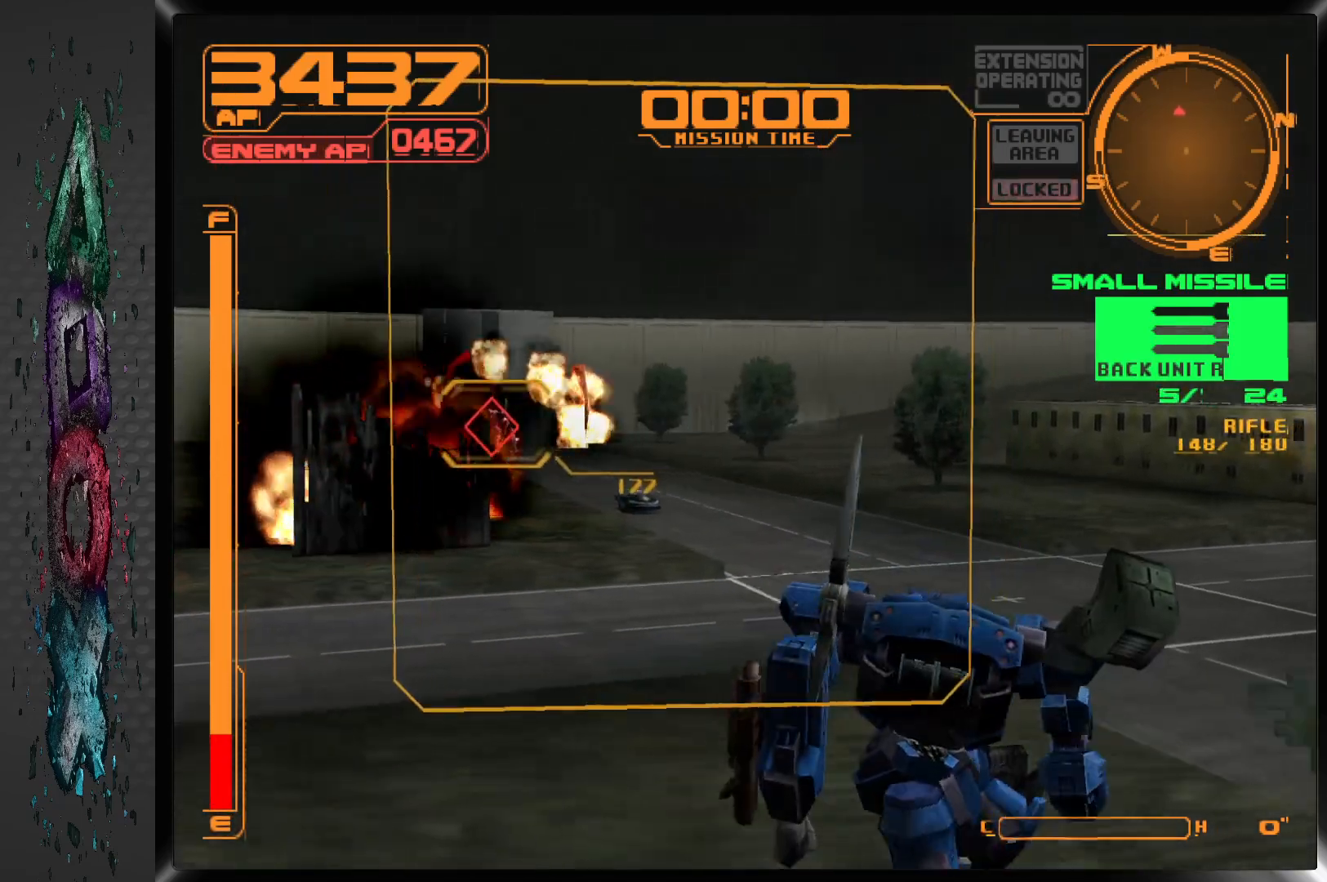
{"buttons": ["R1", "DPAD_LEFT"], "left_stick": "center", "right_stick": "center", "events": [[117, "DPAD_LEFT", "up"], [333, "DPAD_LEFT", "down"]]}
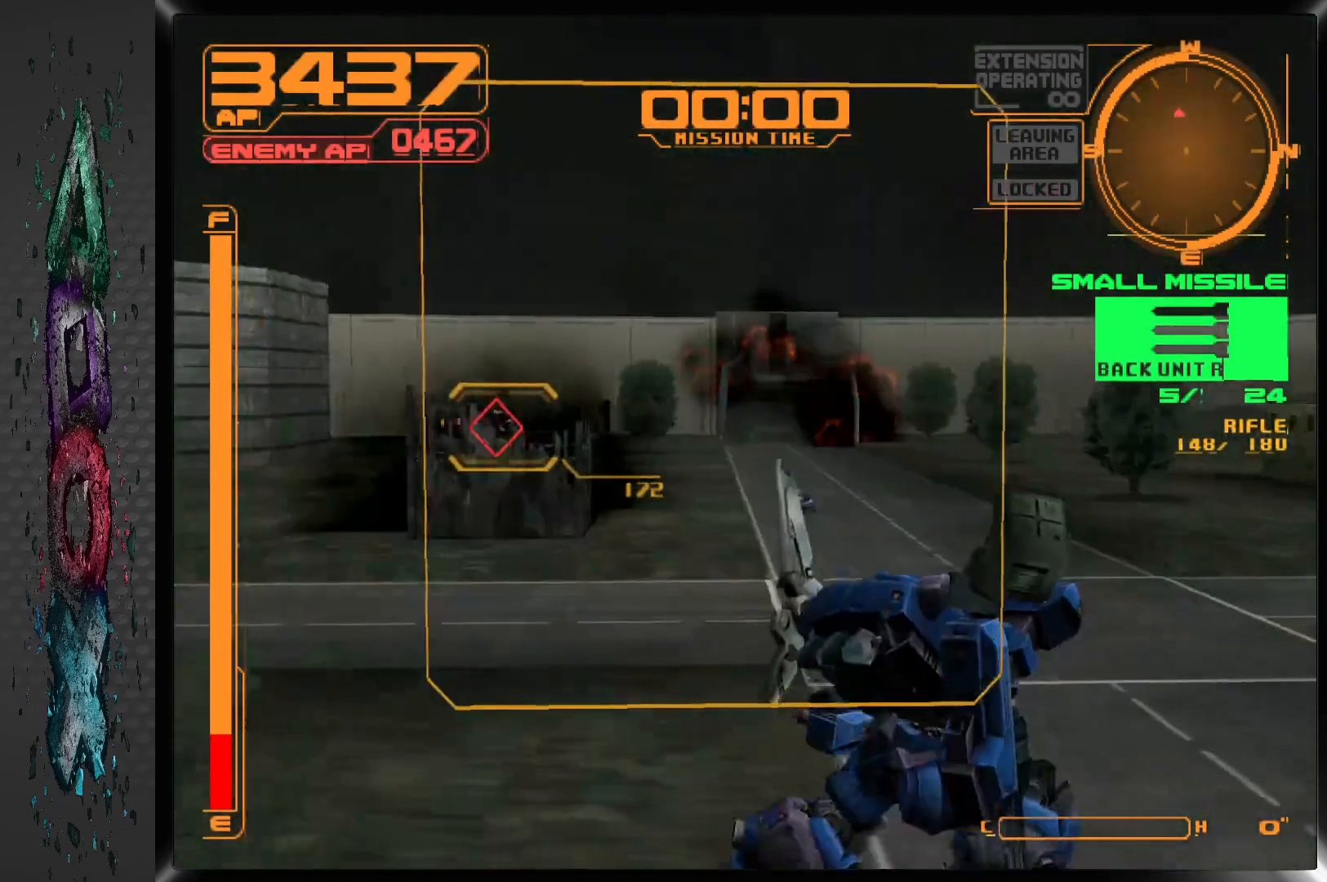
{"buttons": ["R1"], "left_stick": "center", "right_stick": "center", "events": [[483, "DPAD_LEFT", "up"]]}
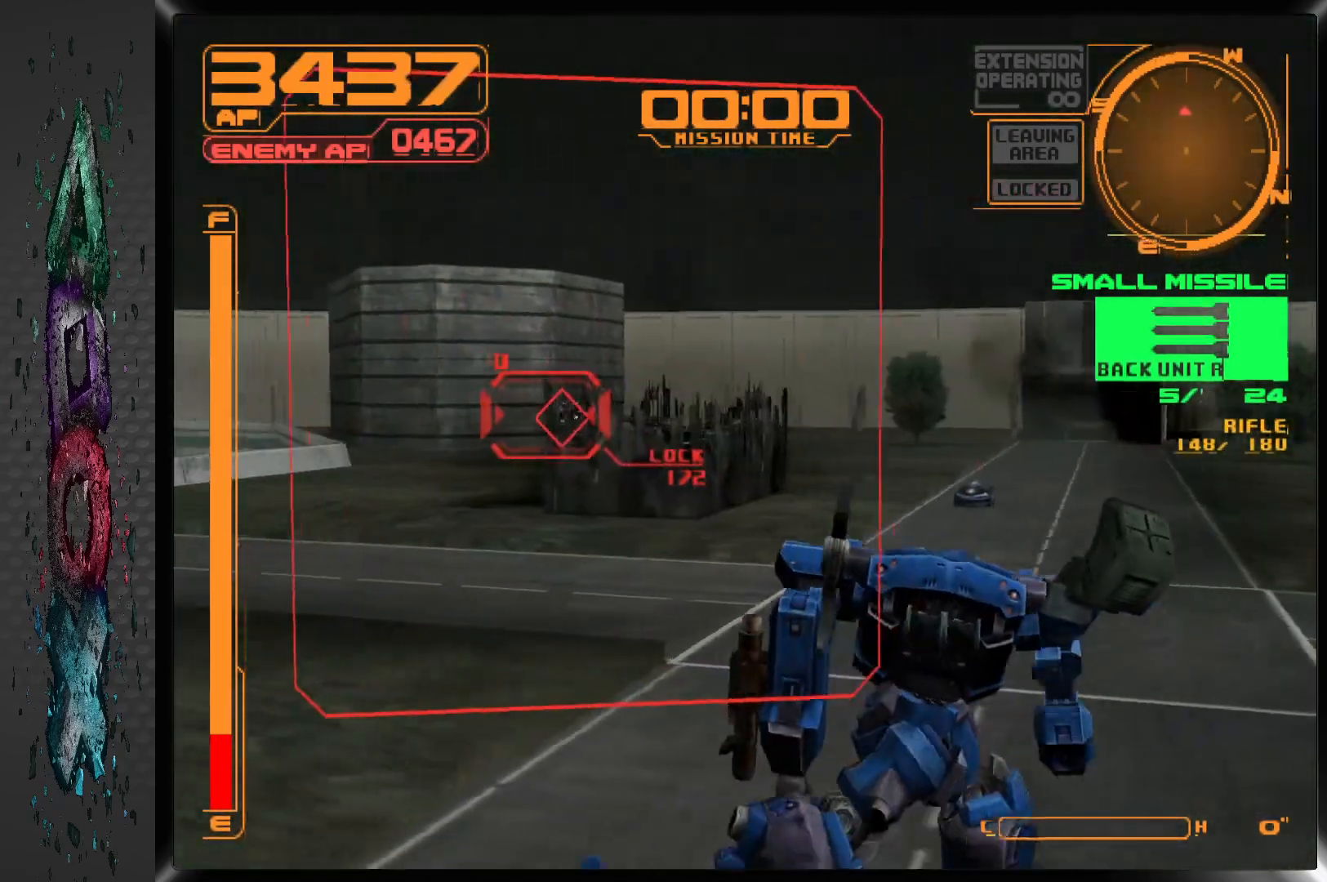
{"buttons": ["R1"], "left_stick": "center", "right_stick": "center", "events": [[117, "DPAD_LEFT", "down"], [200, "DPAD_LEFT", "up"], [283, "SQUARE", "down"], [417, "SQUARE", "up"]]}
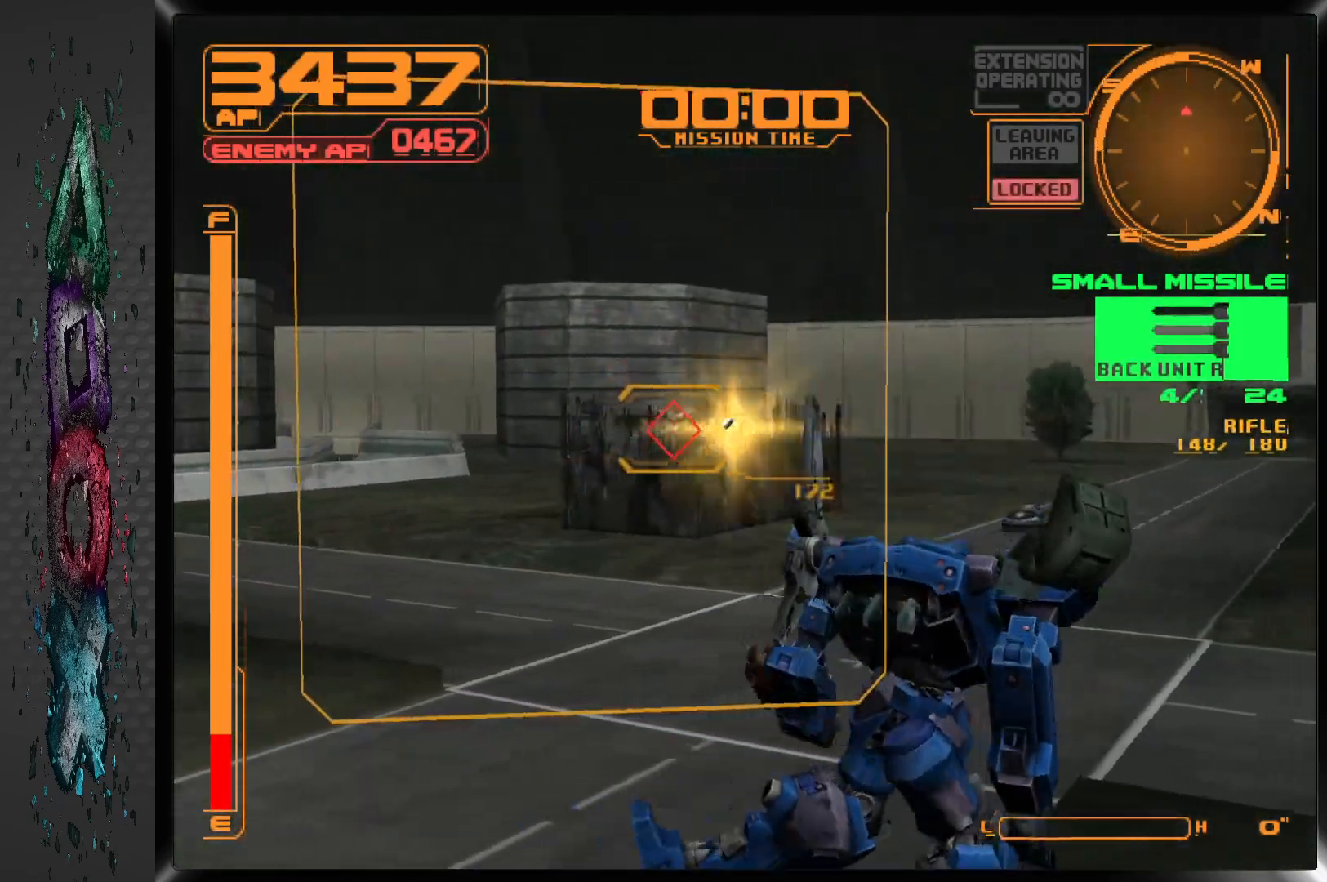
{"buttons": ["R1"], "left_stick": "center", "right_stick": "center", "events": []}
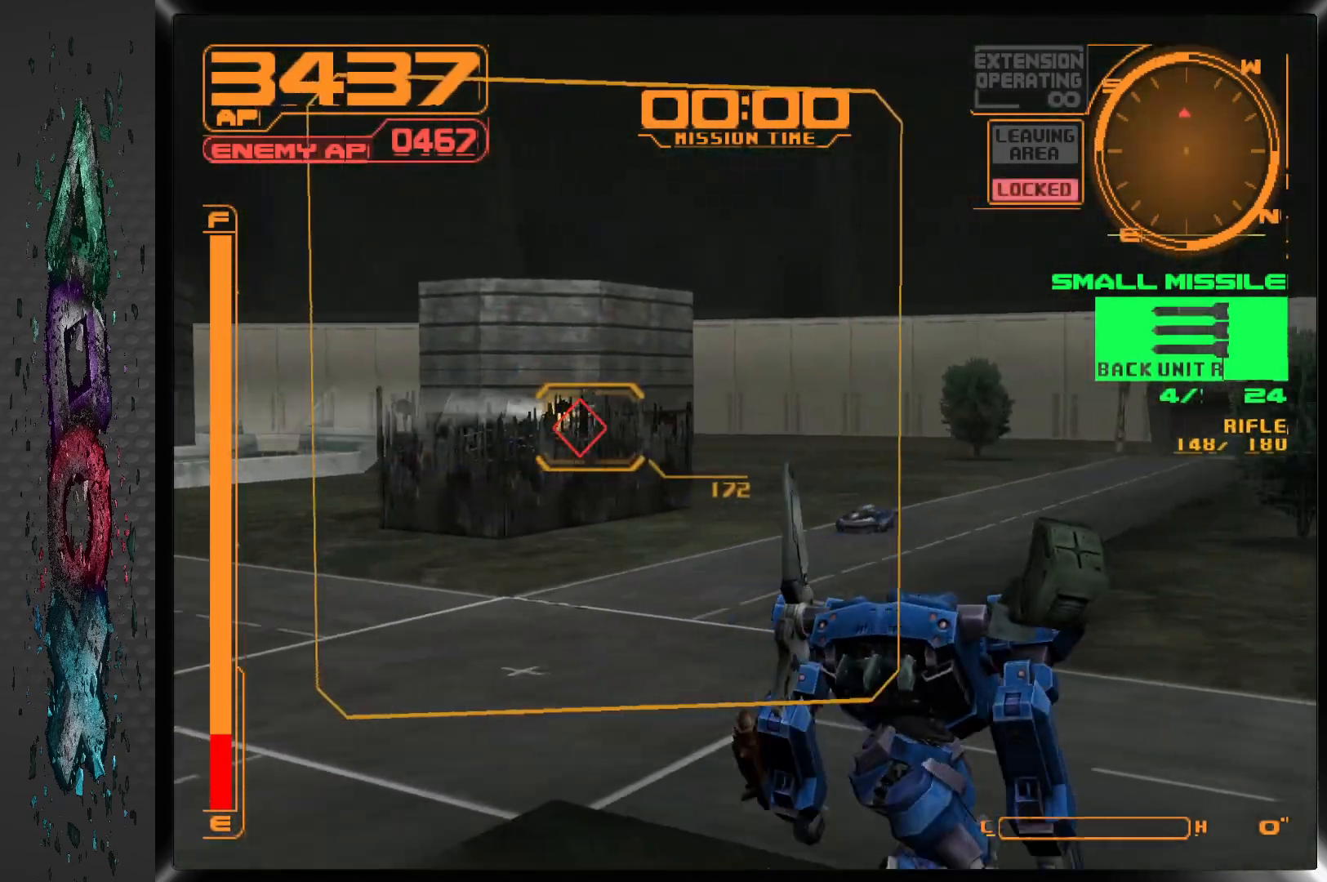
{"buttons": ["R1"], "left_stick": "center", "right_stick": "center", "events": [[200, "DPAD_LEFT", "down"], [433, "DPAD_LEFT", "up"]]}
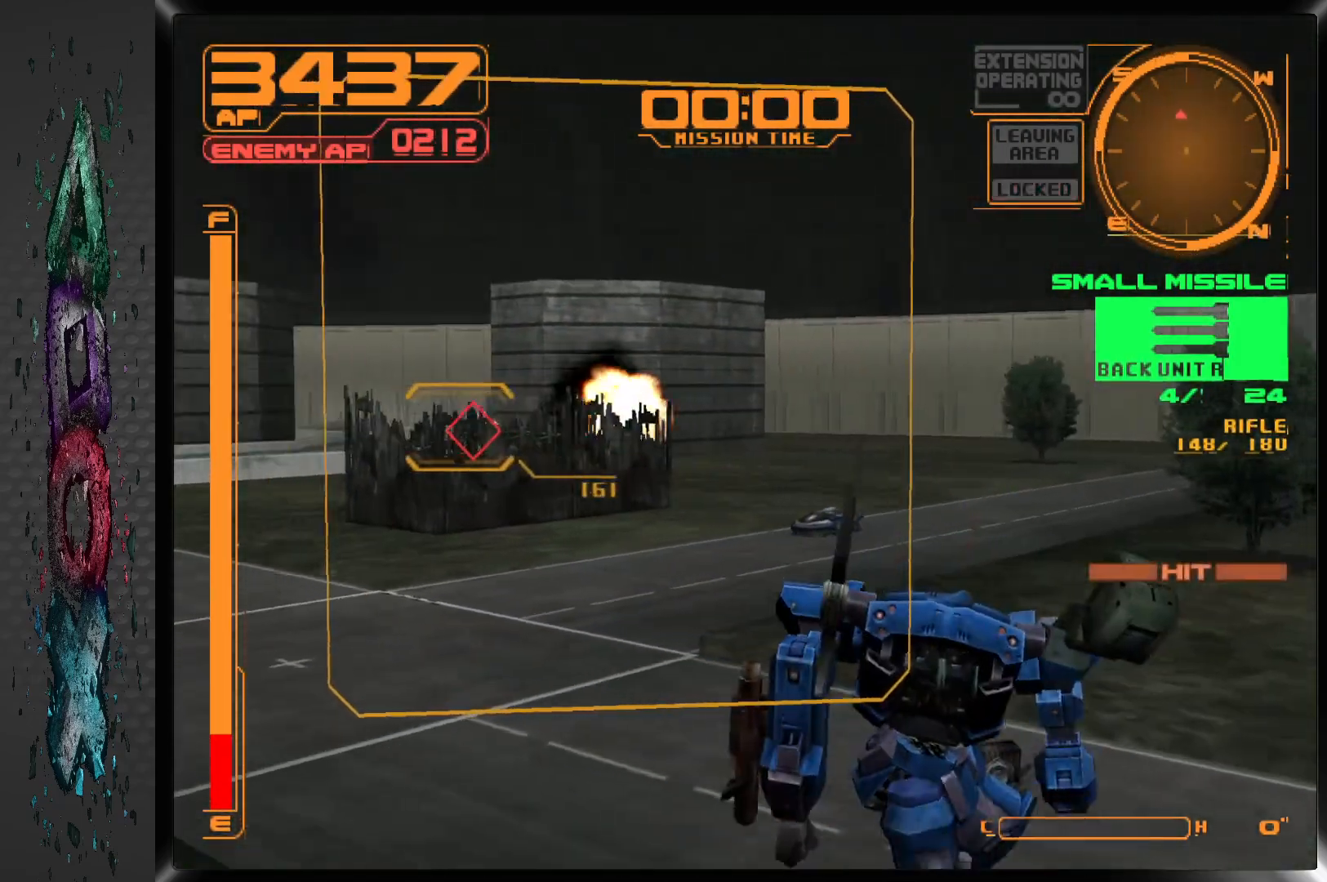
{"buttons": ["R1"], "left_stick": "center", "right_stick": "center", "events": [[67, "DPAD_LEFT", "down"], [317, "DPAD_LEFT", "up"]]}
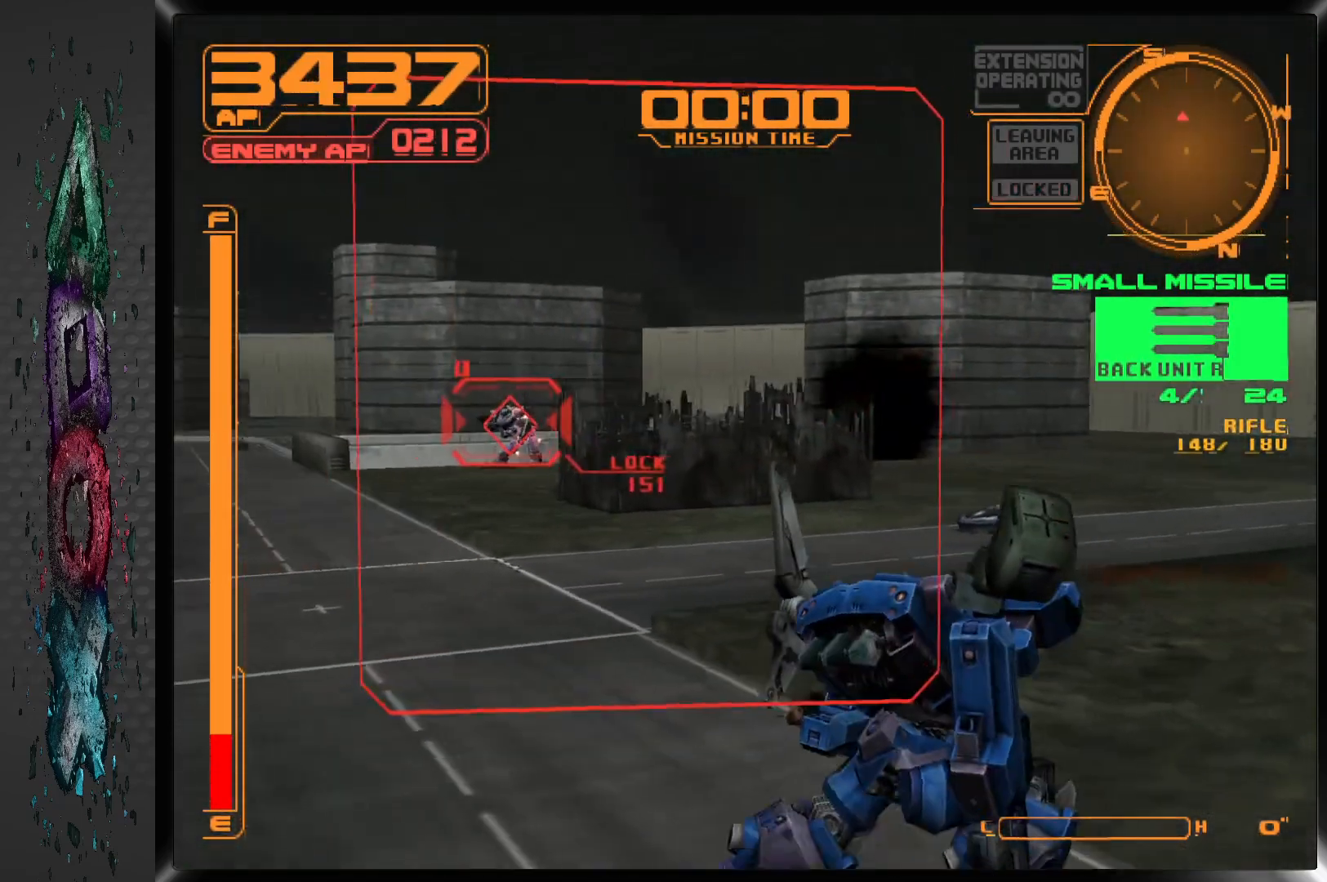
{"buttons": ["R1", "DPAD_LEFT"], "left_stick": "center", "right_stick": "center", "events": [[50, "DPAD_LEFT", "down"], [400, "DPAD_LEFT", "up"], [483, "DPAD_LEFT", "down"]]}
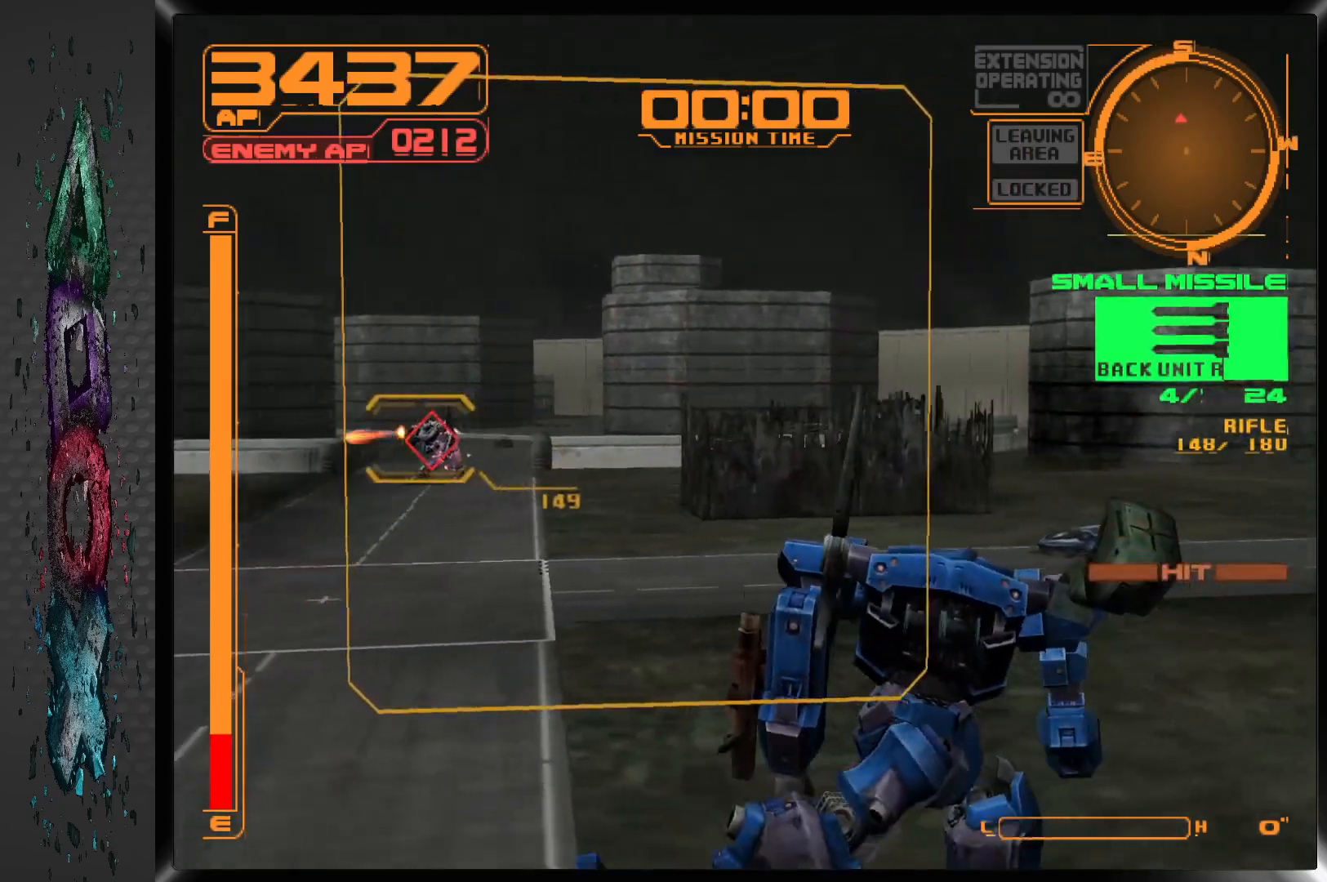
{"buttons": ["R1"], "left_stick": "center", "right_stick": "center", "events": [[217, "DPAD_LEFT", "up"], [317, "DPAD_LEFT", "down"], [467, "DPAD_LEFT", "up"]]}
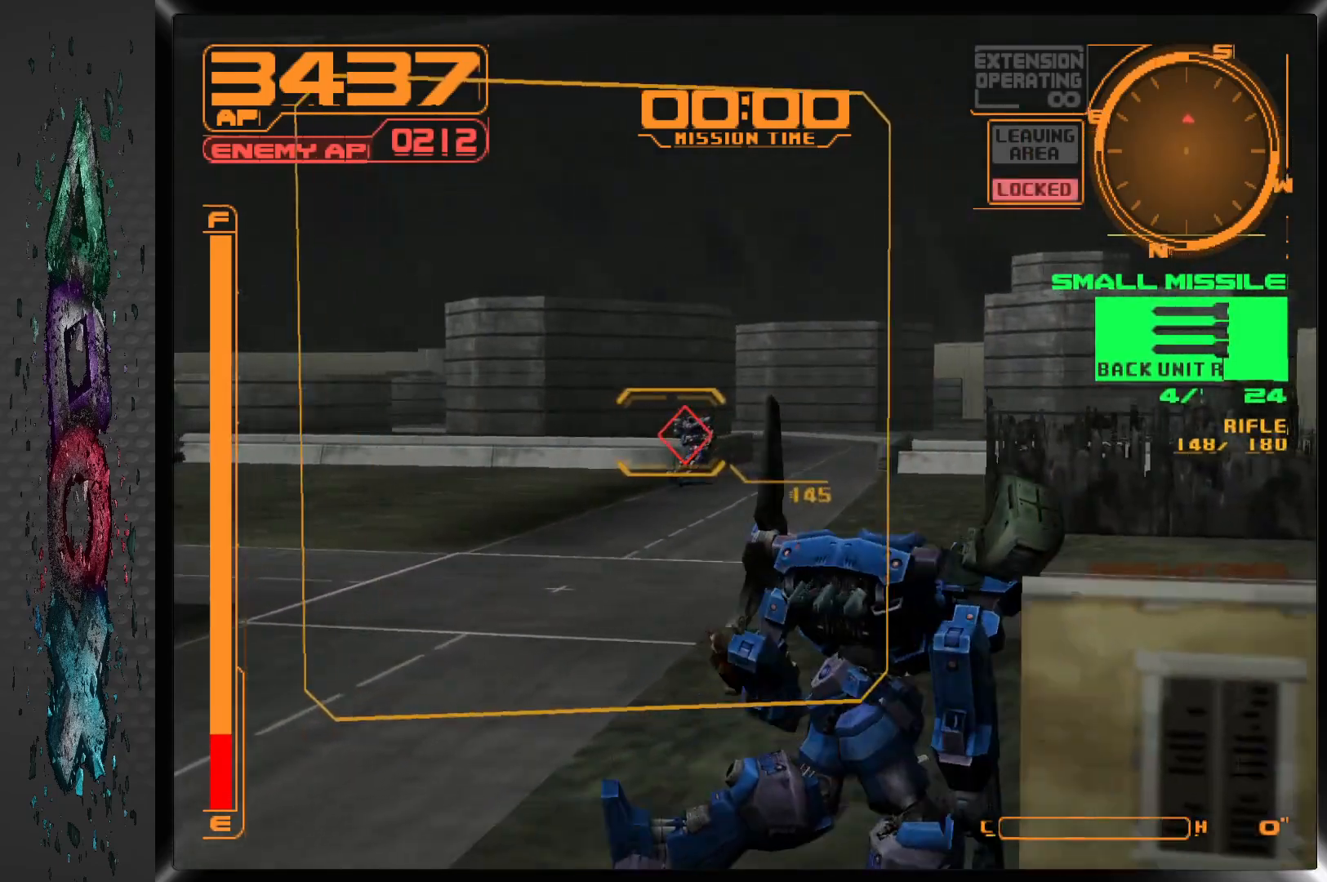
{"buttons": ["R1"], "left_stick": "center", "right_stick": "center", "events": []}
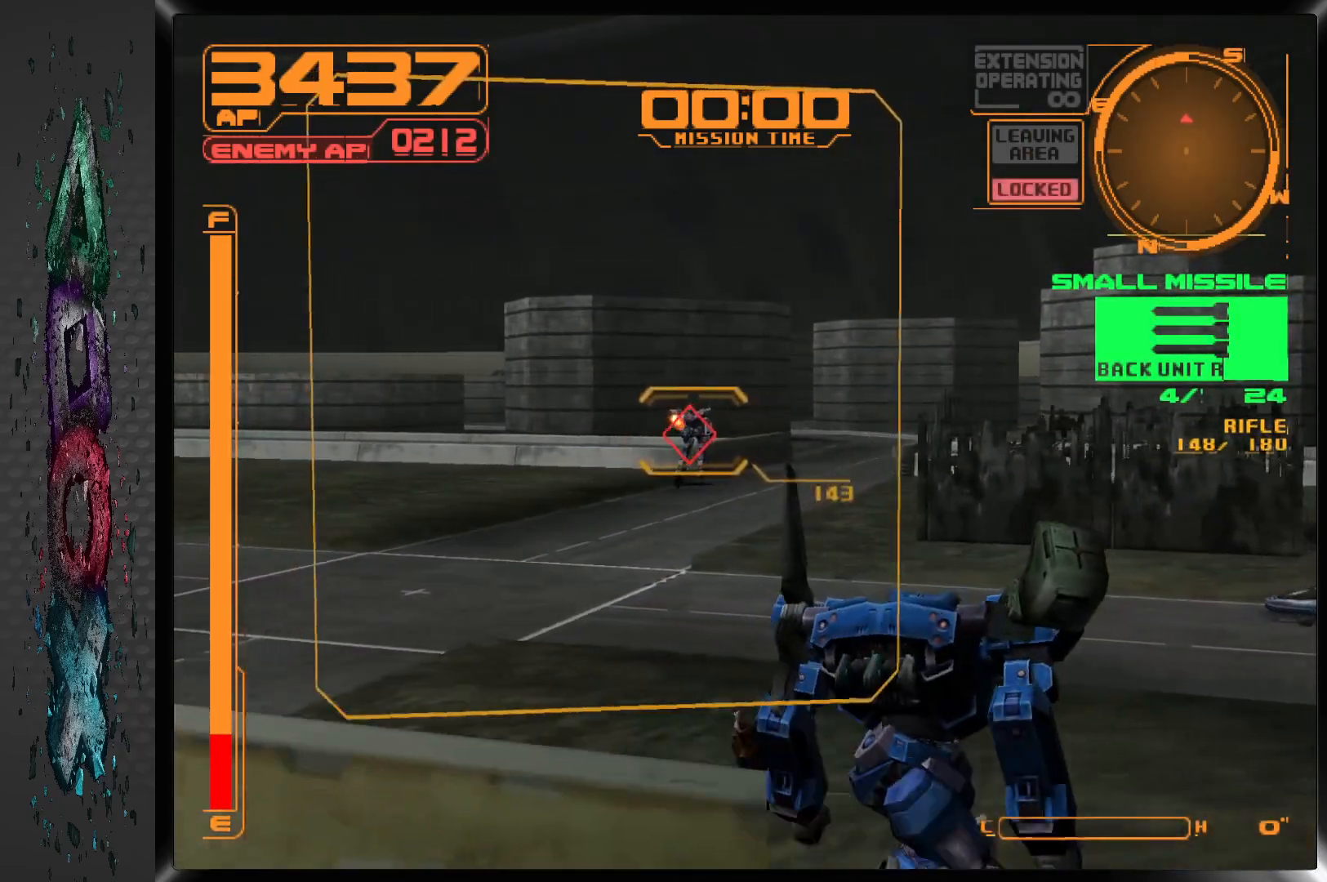
{"buttons": ["R1"], "left_stick": "center", "right_stick": "center", "events": [[233, "SQUARE", "down"], [383, "SQUARE", "up"]]}
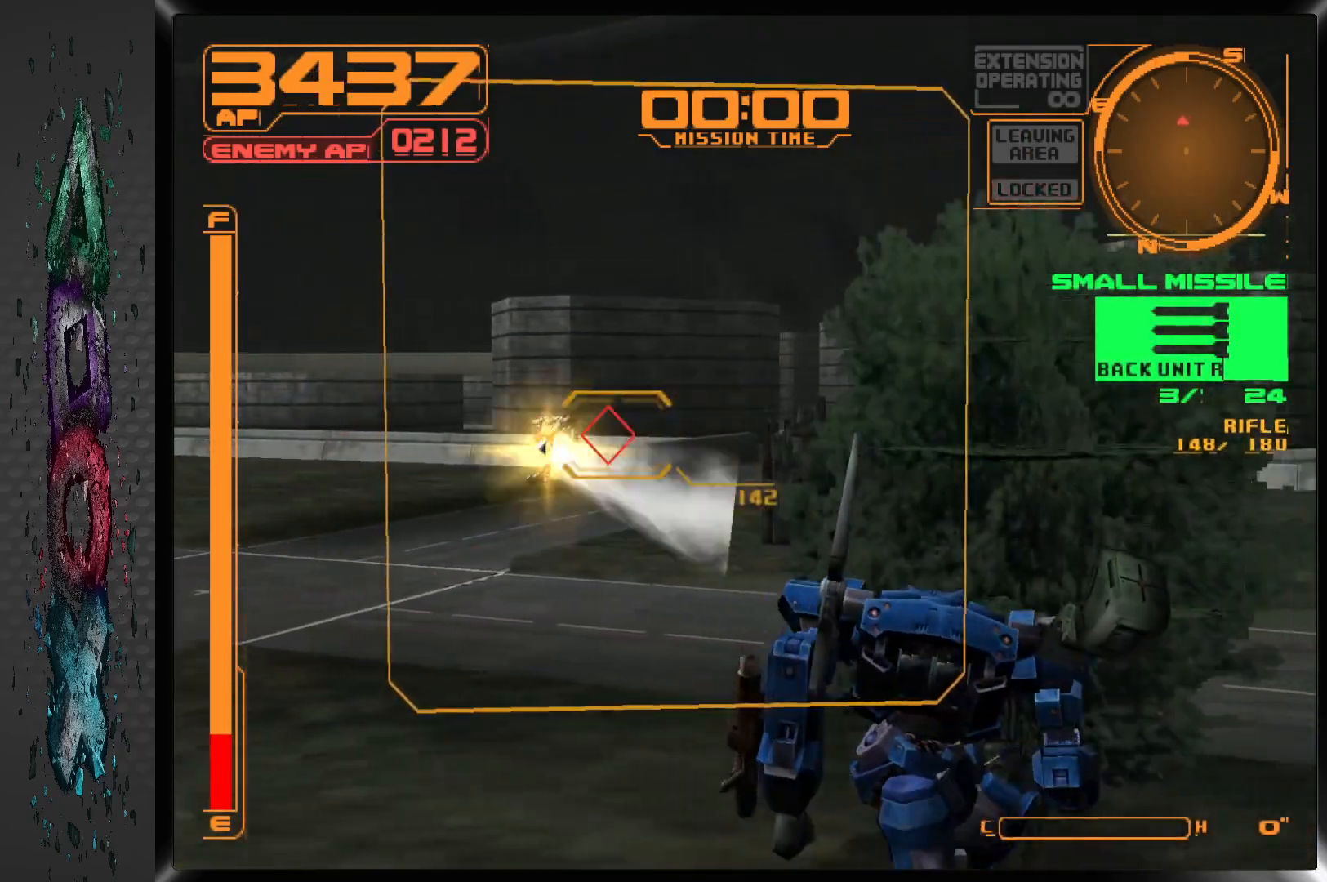
{"buttons": ["R1", "DPAD_LEFT"], "left_stick": "center", "right_stick": "center", "events": [[83, "DPAD_LEFT", "down"], [283, "DPAD_LEFT", "up"], [450, "DPAD_LEFT", "down"]]}
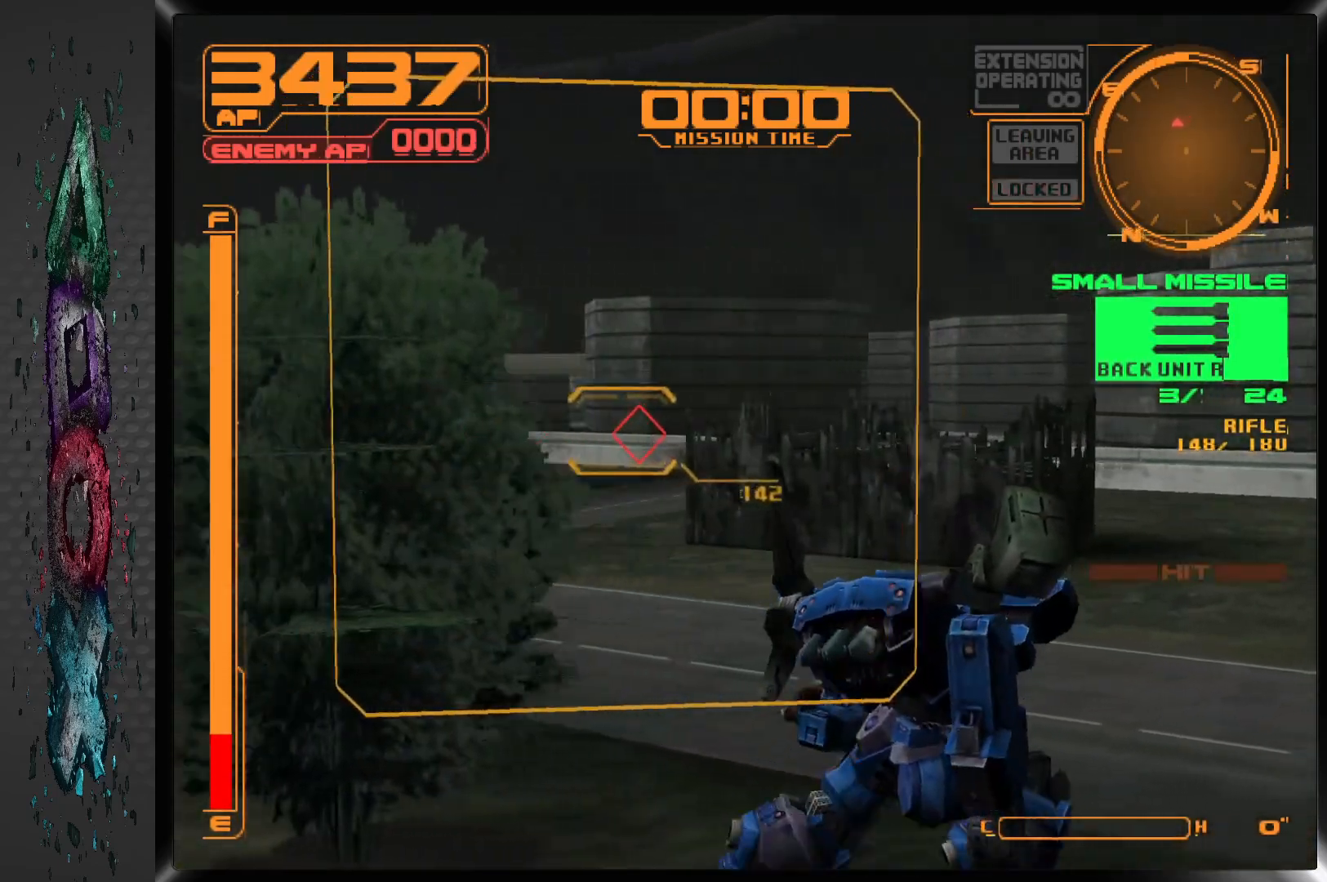
{"buttons": ["R1", "DPAD_LEFT"], "left_stick": "center", "right_stick": "center", "events": [[83, "DPAD_LEFT", "up"], [300, "DPAD_LEFT", "down"]]}
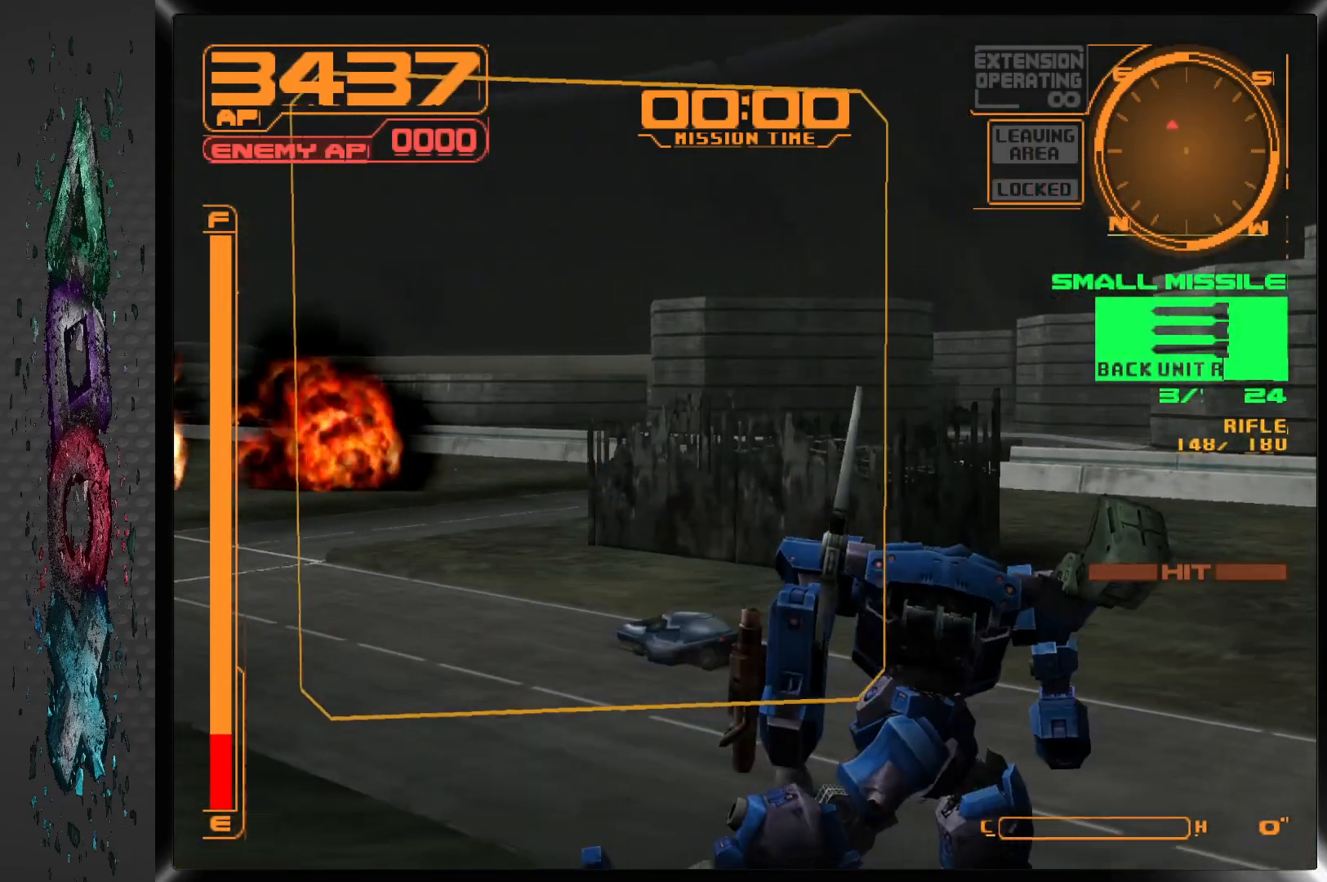
{"buttons": ["DPAD_LEFT"], "left_stick": "center", "right_stick": "center", "events": [[267, "R1", "up"], [283, "DPAD_LEFT", "up"], [500, "DPAD_LEFT", "down"]]}
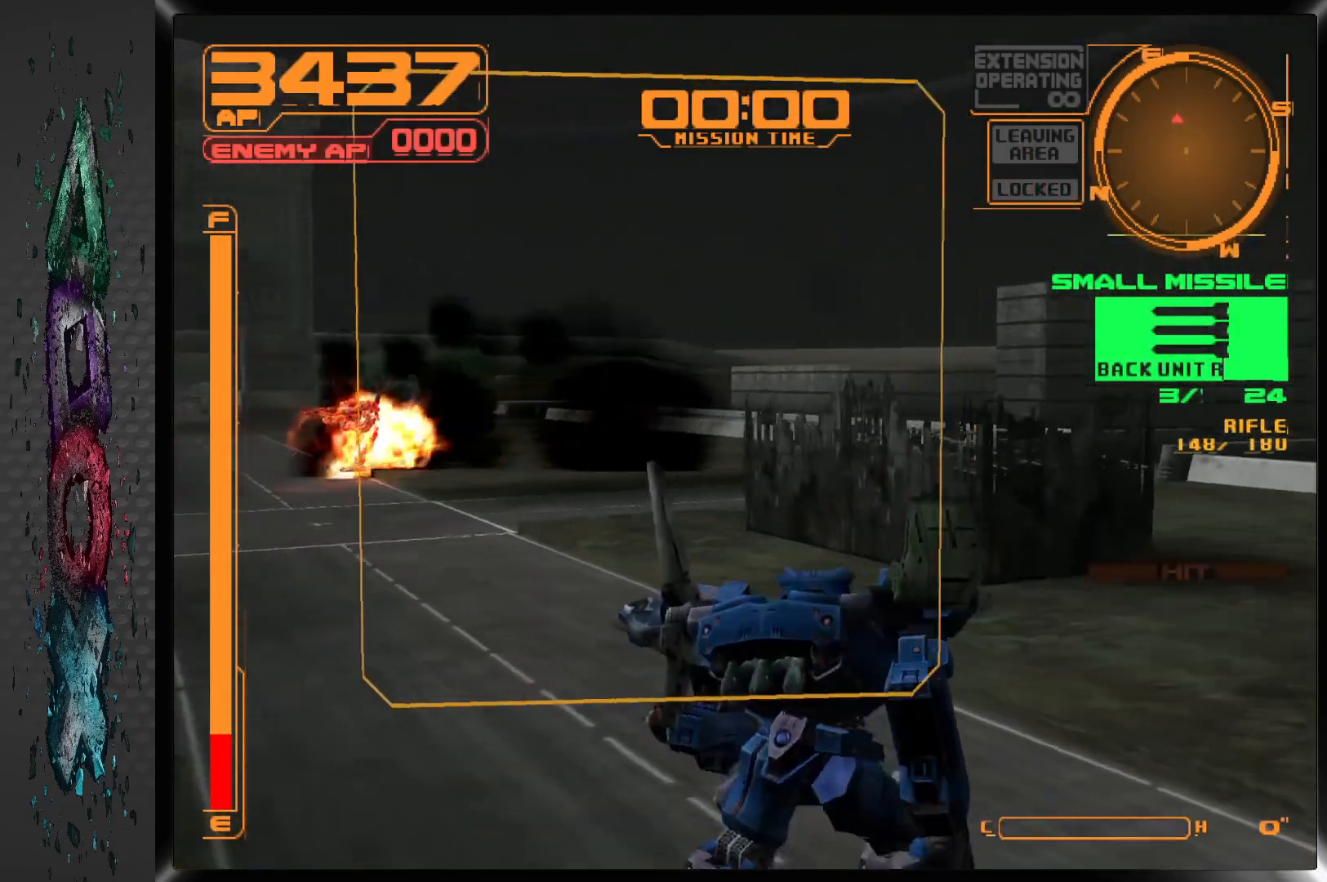
{"buttons": [], "left_stick": "center", "right_stick": "center", "events": [[383, "DPAD_LEFT", "up"]]}